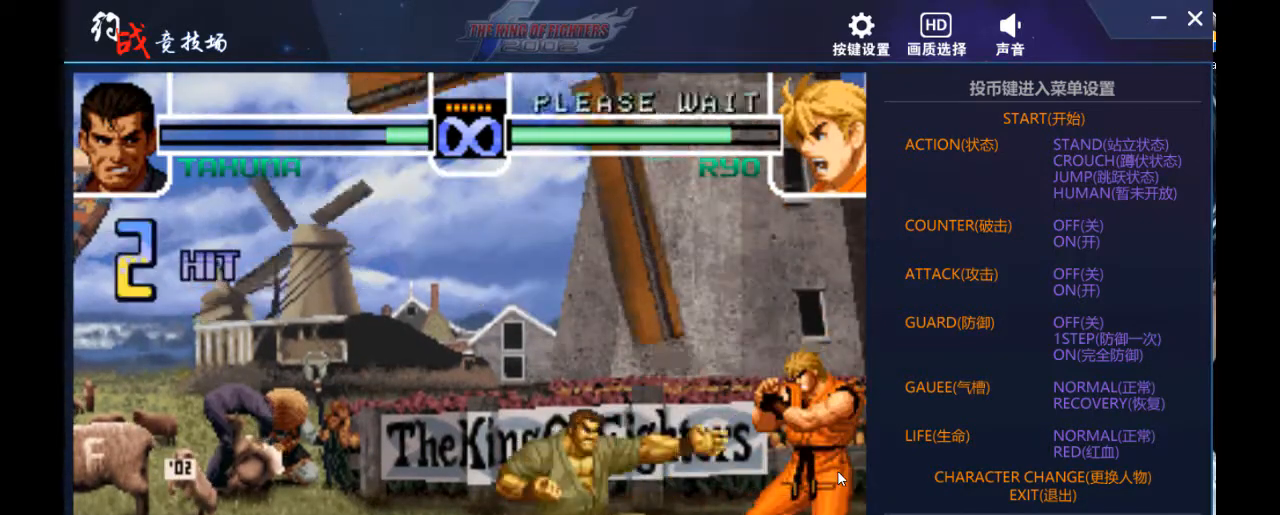
Gameplay with a controller; each line is a JSON object with the inputs held at the frame after it. "events" lists button and stick changes between this image and that frame as [ms after this image, input, new state], when the widget could be followed in between. Not read: L3 R3.
{"buttons": ["DPAD_LEFT"], "left_stick": "left"}
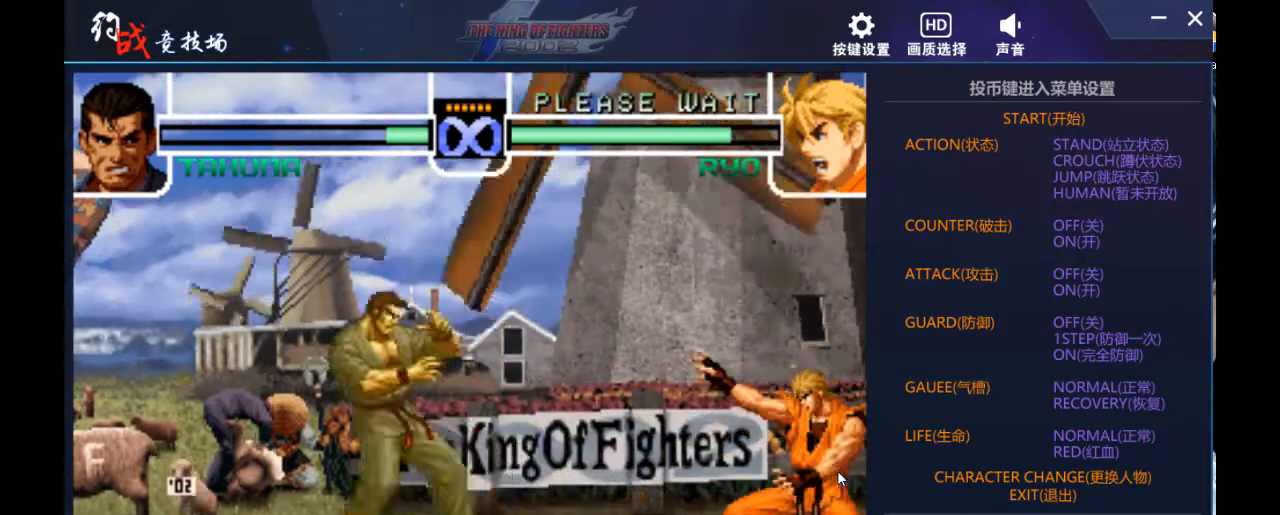
{"buttons": [], "left_stick": "right", "events": [[33, "DPAD_LEFT", "up"], [33, "left_stick", "center"], [100, "DPAD_LEFT", "down"], [100, "left_stick", "left"], [200, "DPAD_LEFT", "up"], [233, "DPAD_LEFT", "down"], [367, "DPAD_DOWN", "down"], [400, "DPAD_LEFT", "up"], [433, "left_stick", "right"], [467, "DPAD_DOWN", "up"]]}
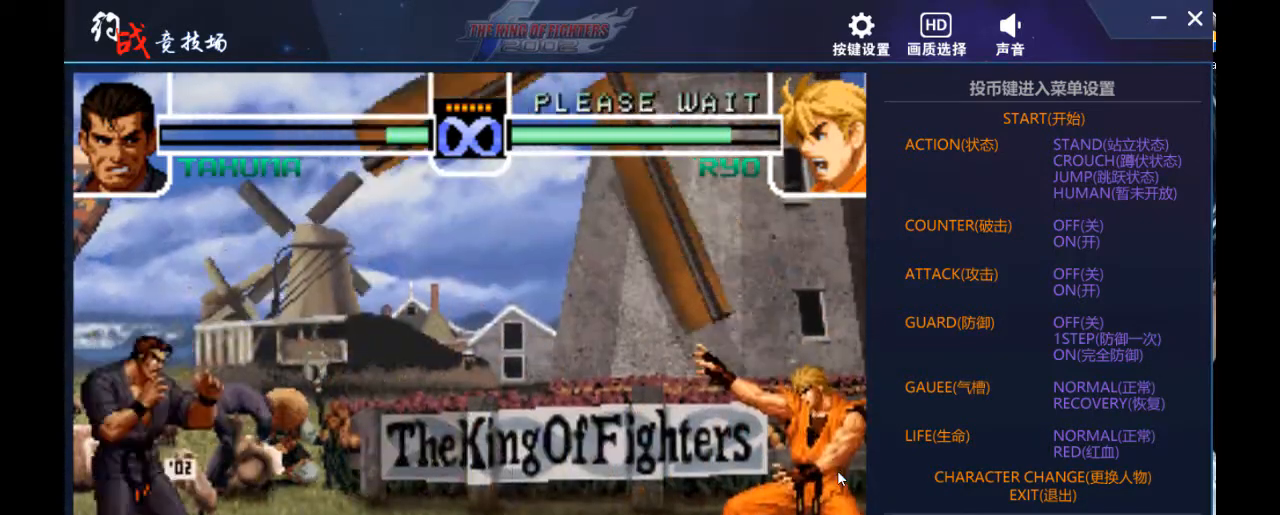
{"buttons": [], "left_stick": "center", "events": [[67, "DPAD_DOWN", "down"], [67, "left_stick", "down"], [100, "DPAD_LEFT", "down"], [133, "DPAD_DOWN", "up"], [133, "left_stick", "left"], [300, "DPAD_LEFT", "up"], [300, "left_stick", "center"]]}
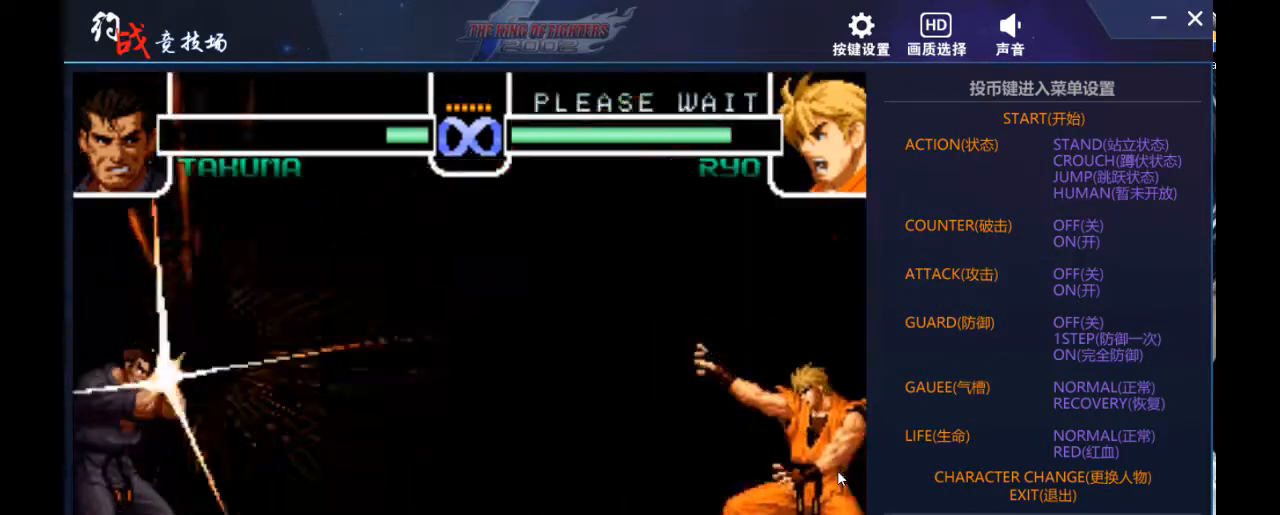
{"buttons": [], "left_stick": "center", "events": []}
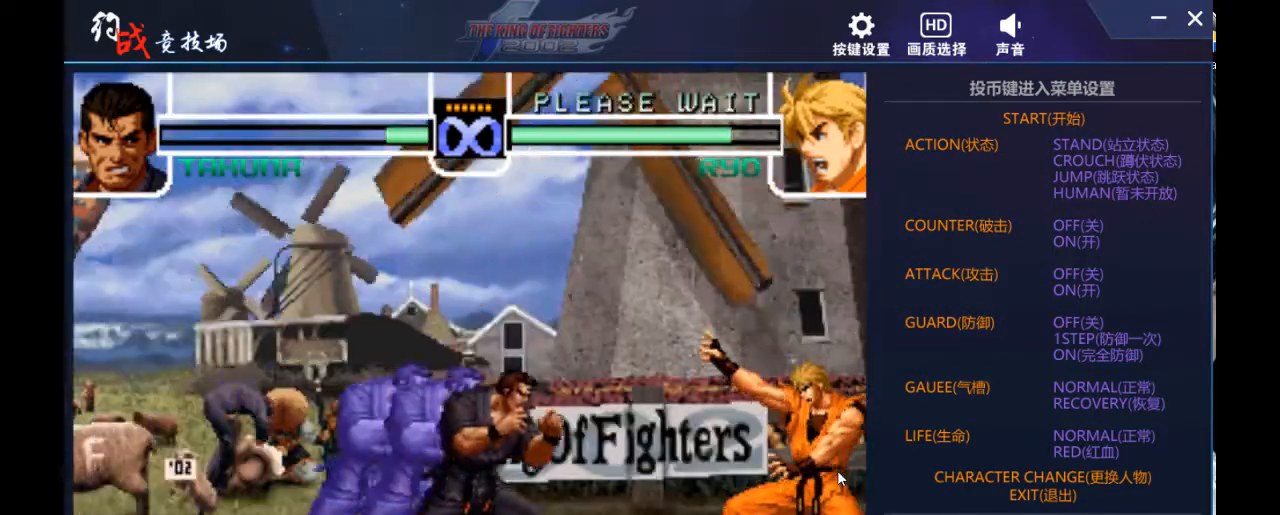
{"buttons": [], "left_stick": "center", "events": []}
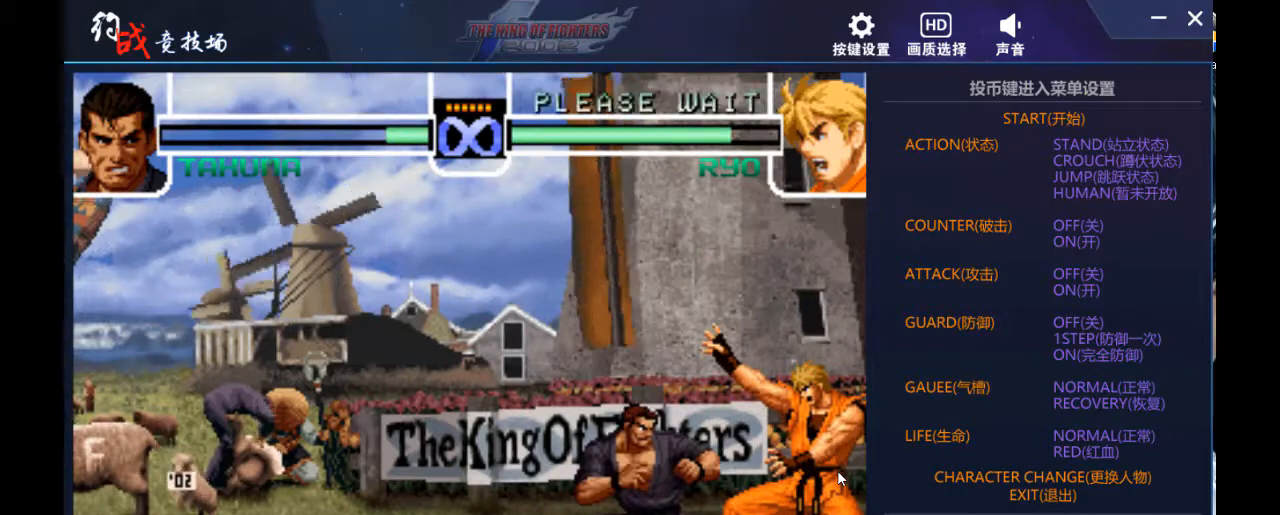
{"buttons": [], "left_stick": "center", "events": [[233, "DPAD_DOWN", "down"], [233, "left_stick", "down"], [333, "DPAD_LEFT", "down"], [400, "DPAD_DOWN", "up"], [400, "left_stick", "left"], [433, "DPAD_UP", "down"], [500, "DPAD_LEFT", "up"], [500, "DPAD_UP", "up"], [500, "left_stick", "center"]]}
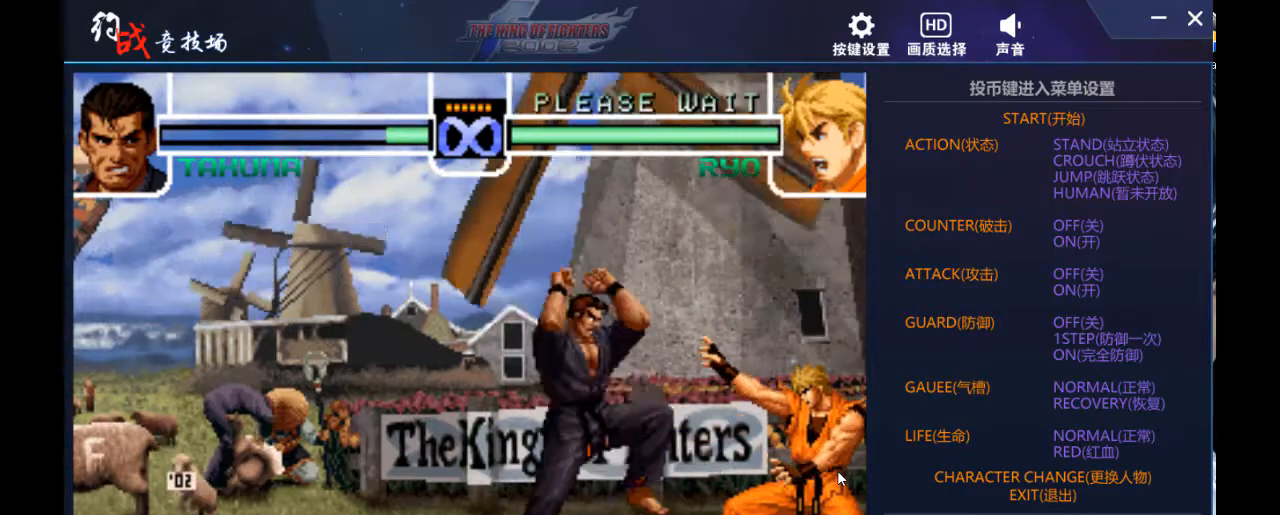
{"buttons": [], "left_stick": "center", "events": []}
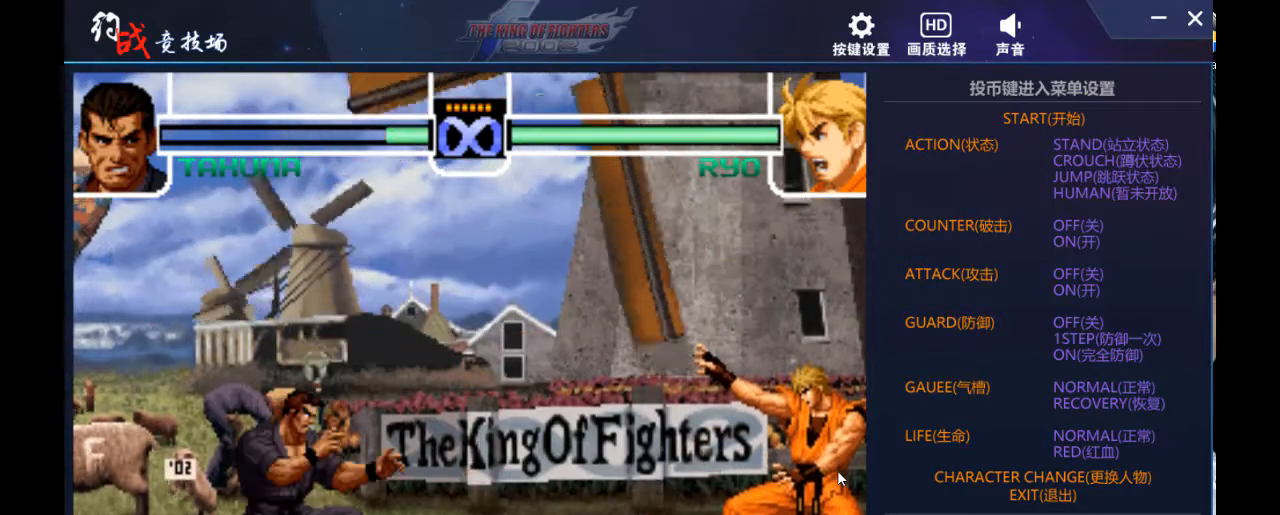
{"buttons": [], "left_stick": "center", "events": []}
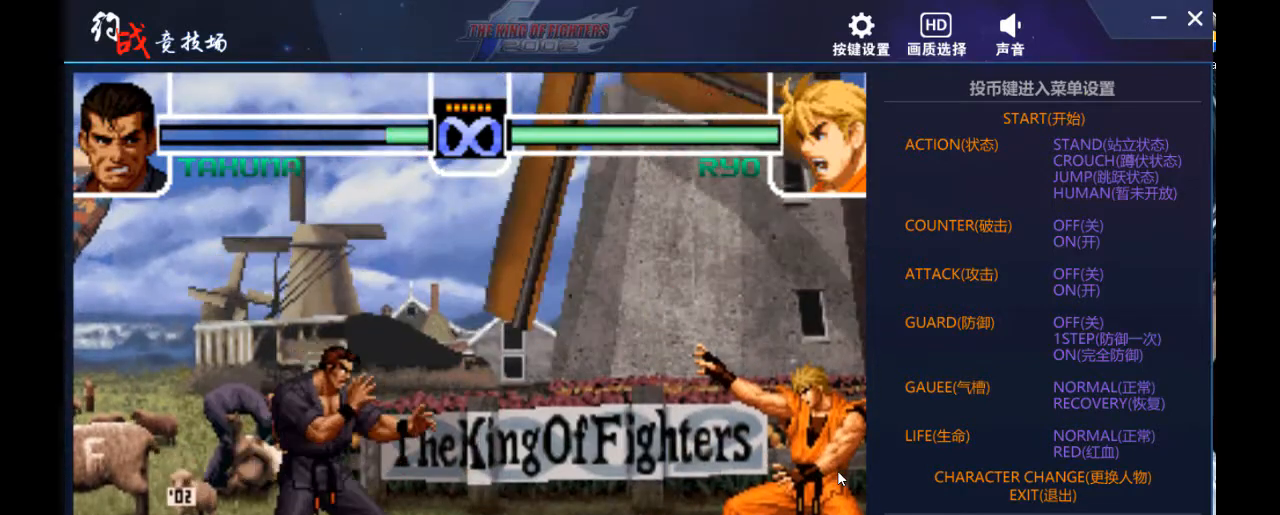
{"buttons": ["DPAD_LEFT"], "left_stick": "left", "events": [[67, "left_stick", "right"], [200, "DPAD_LEFT", "down"], [200, "left_stick", "left"]]}
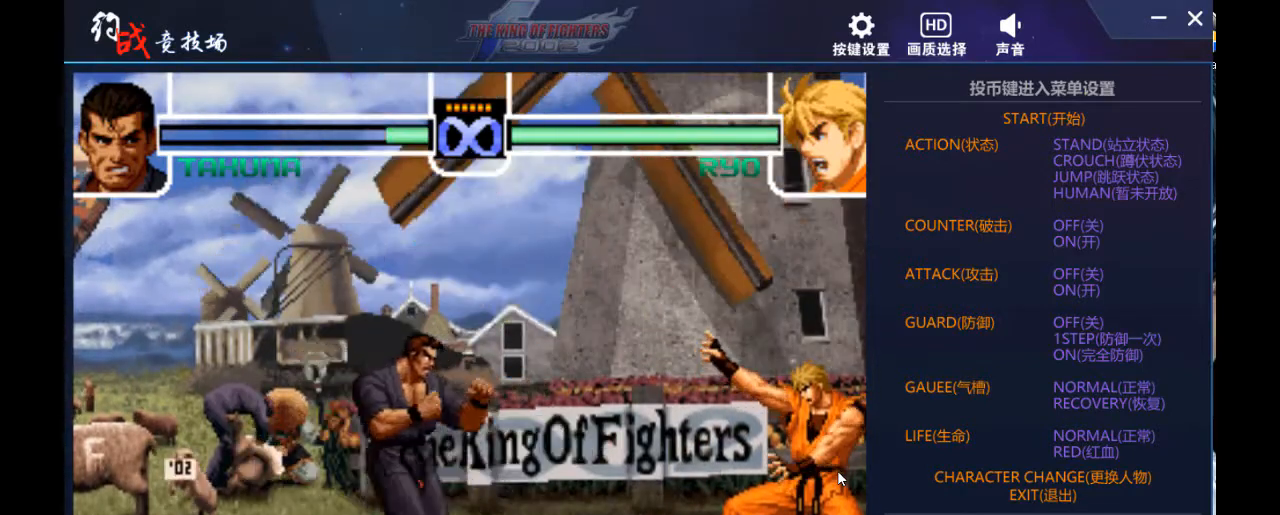
{"buttons": [], "left_stick": "center", "events": [[233, "DPAD_LEFT", "up"], [233, "left_stick", "center"]]}
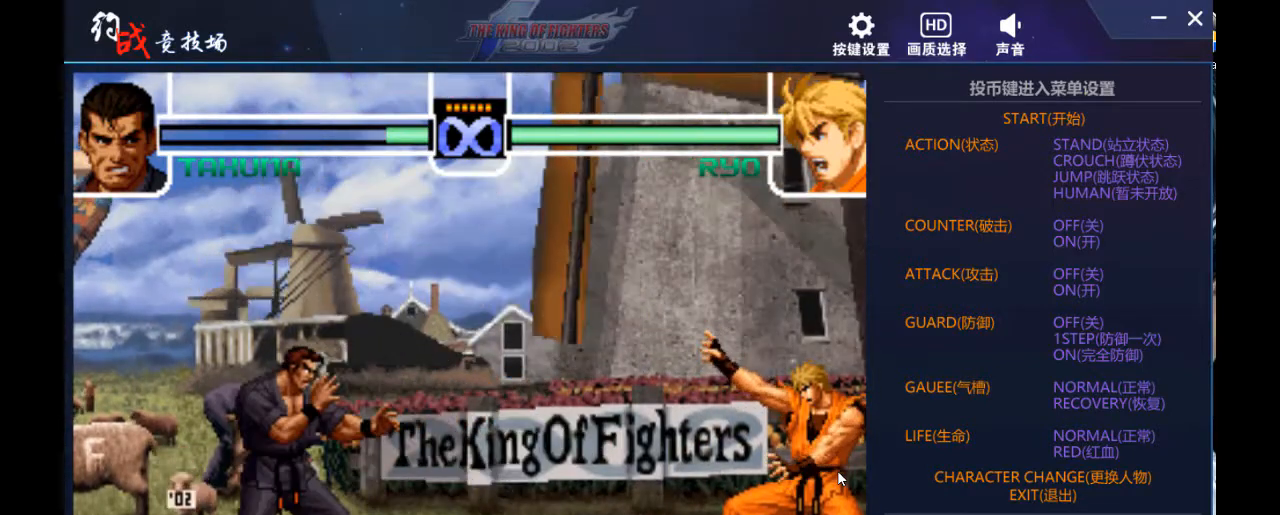
{"buttons": [], "left_stick": "center", "events": []}
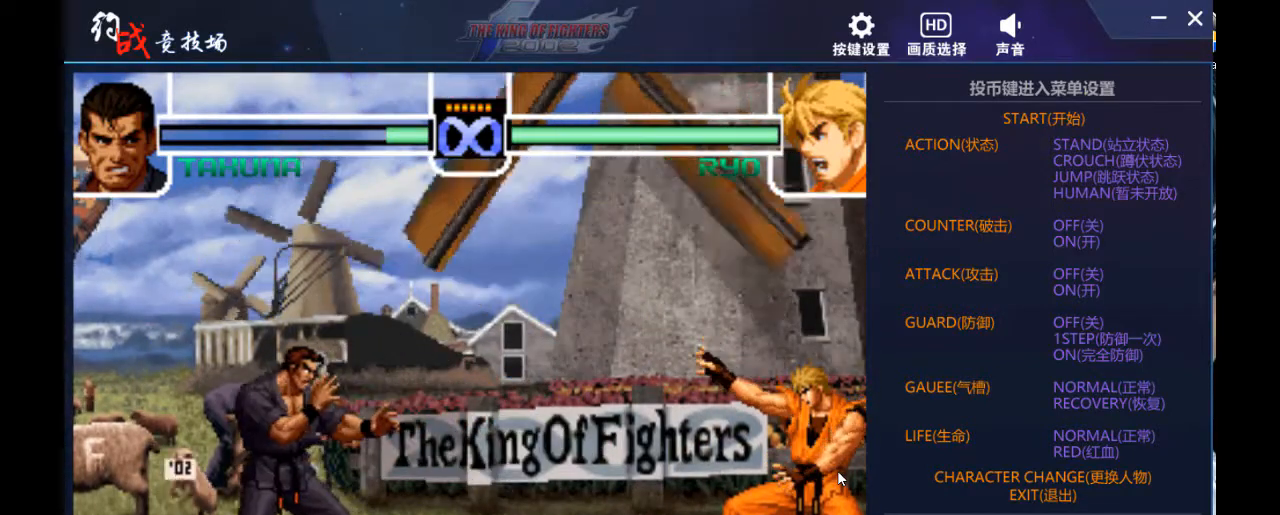
{"buttons": [], "left_stick": "right", "events": [[233, "left_stick", "right"], [367, "left_stick", "center"], [433, "left_stick", "right"]]}
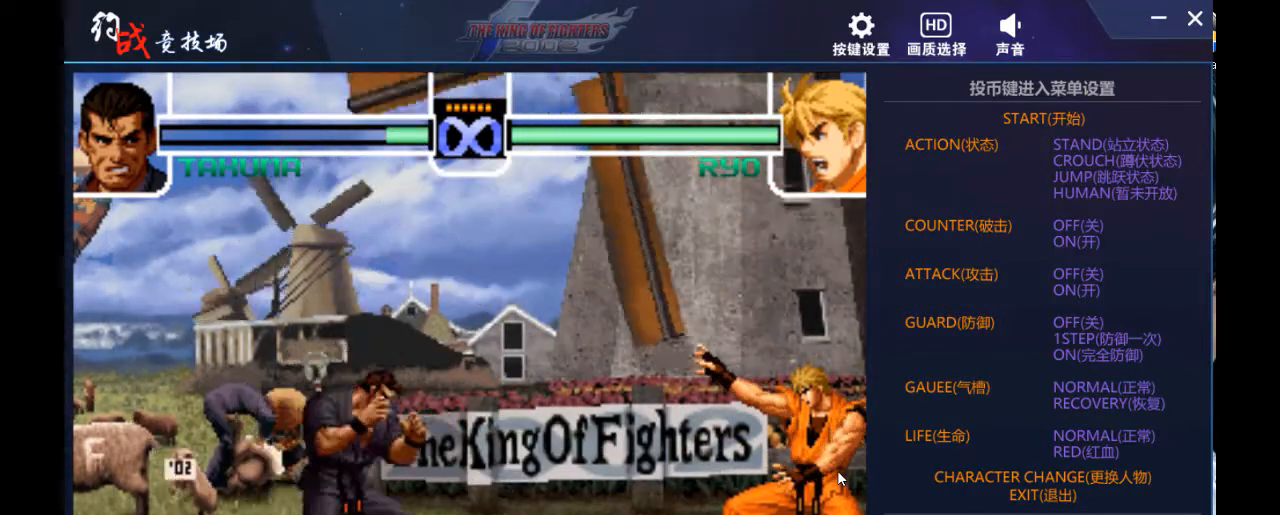
{"buttons": ["DPAD_DOWN"], "left_stick": "right", "events": [[100, "DPAD_LEFT", "down"], [100, "left_stick", "left"], [167, "DPAD_LEFT", "up"], [167, "left_stick", "center"], [400, "left_stick", "right"], [433, "DPAD_DOWN", "down"]]}
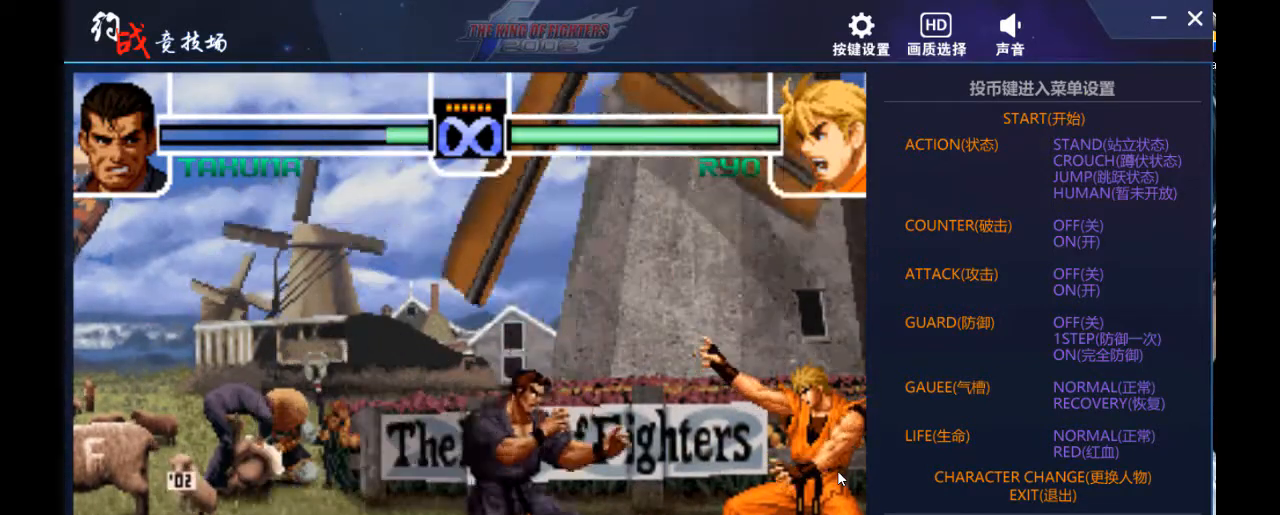
{"buttons": [], "left_stick": "right", "events": [[33, "DPAD_DOWN", "up"], [67, "DPAD_UP", "down"], [133, "DPAD_UP", "up"], [133, "left_stick", "center"], [467, "left_stick", "right"]]}
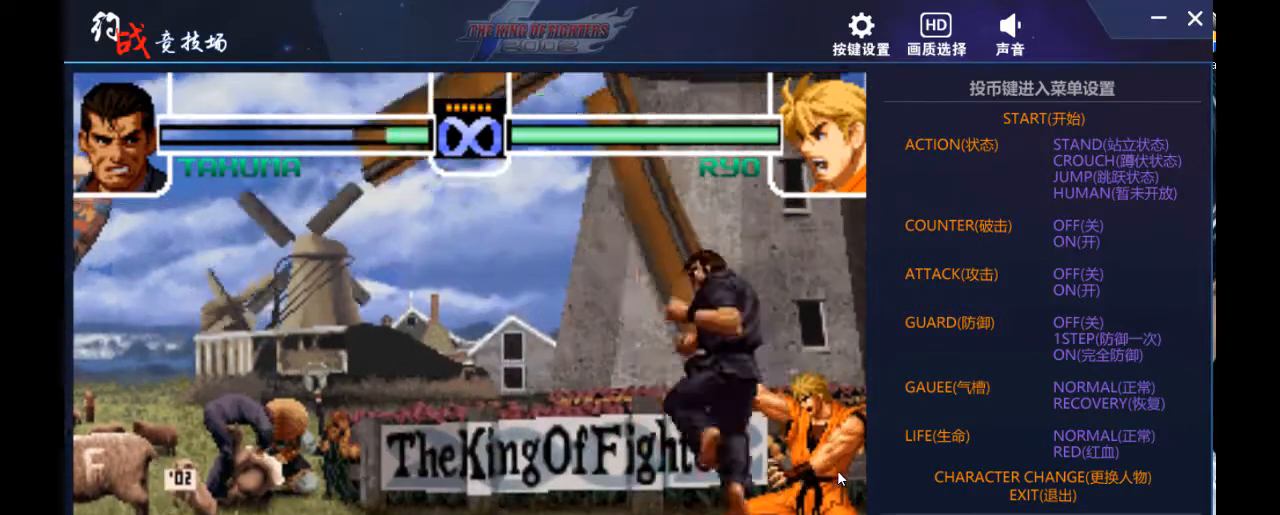
{"buttons": [], "left_stick": "center", "events": [[500, "left_stick", "center"]]}
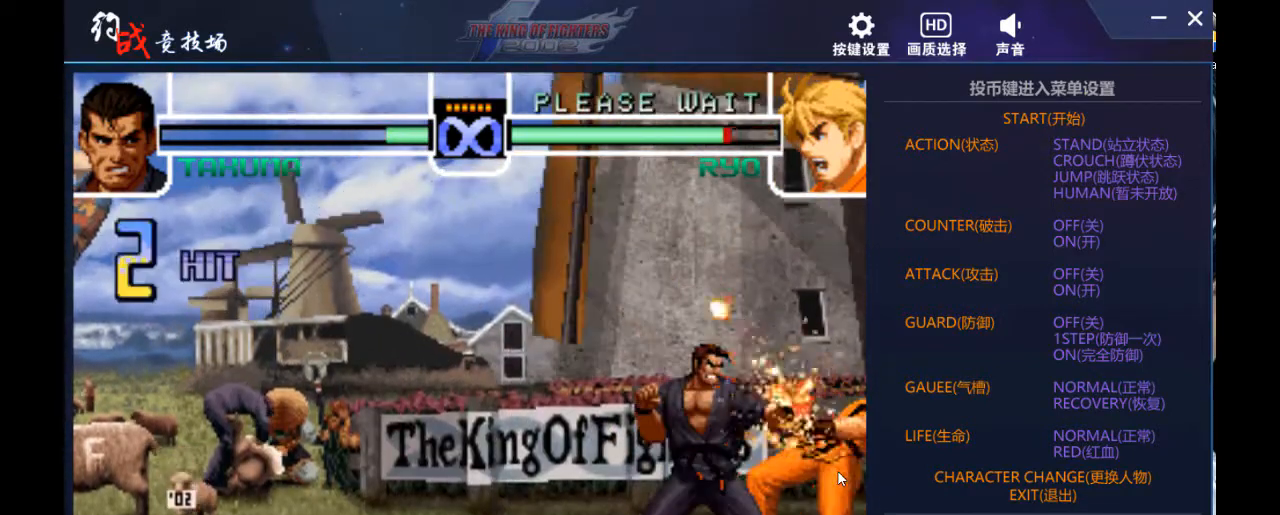
{"buttons": [], "left_stick": "right", "events": [[100, "DPAD_DOWN", "down"], [100, "left_stick", "down"], [267, "DPAD_DOWN", "up"], [267, "left_stick", "right"], [433, "DPAD_UP", "down"], [500, "DPAD_UP", "up"]]}
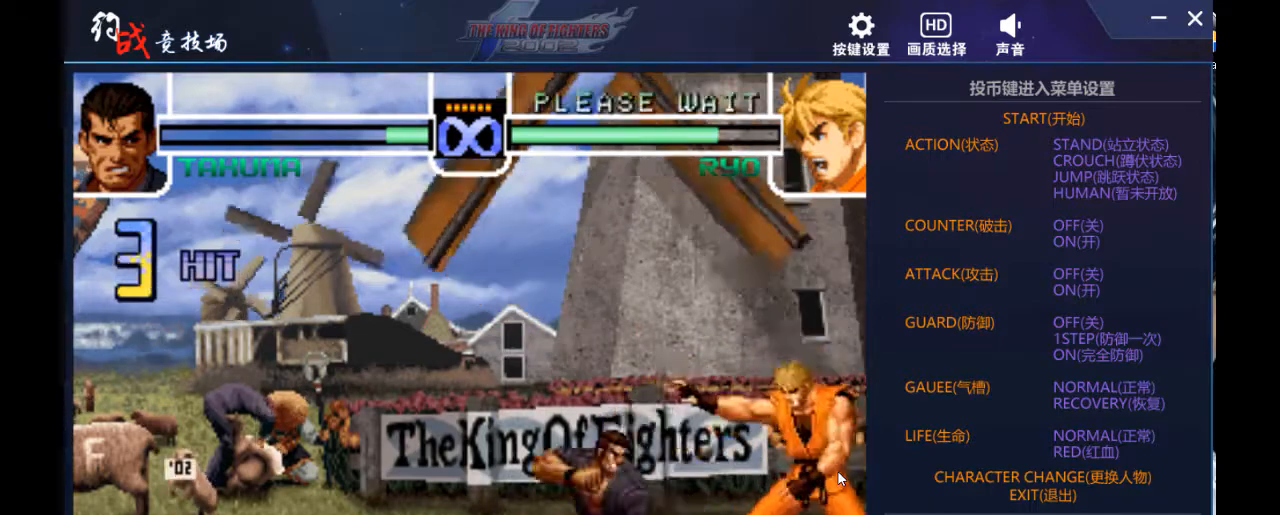
{"buttons": [], "left_stick": "center", "events": [[33, "DPAD_DOWN", "down"], [33, "left_stick", "down"], [67, "DPAD_LEFT", "down"], [100, "DPAD_DOWN", "up"], [100, "left_stick", "left"], [467, "DPAD_LEFT", "up"], [467, "left_stick", "center"]]}
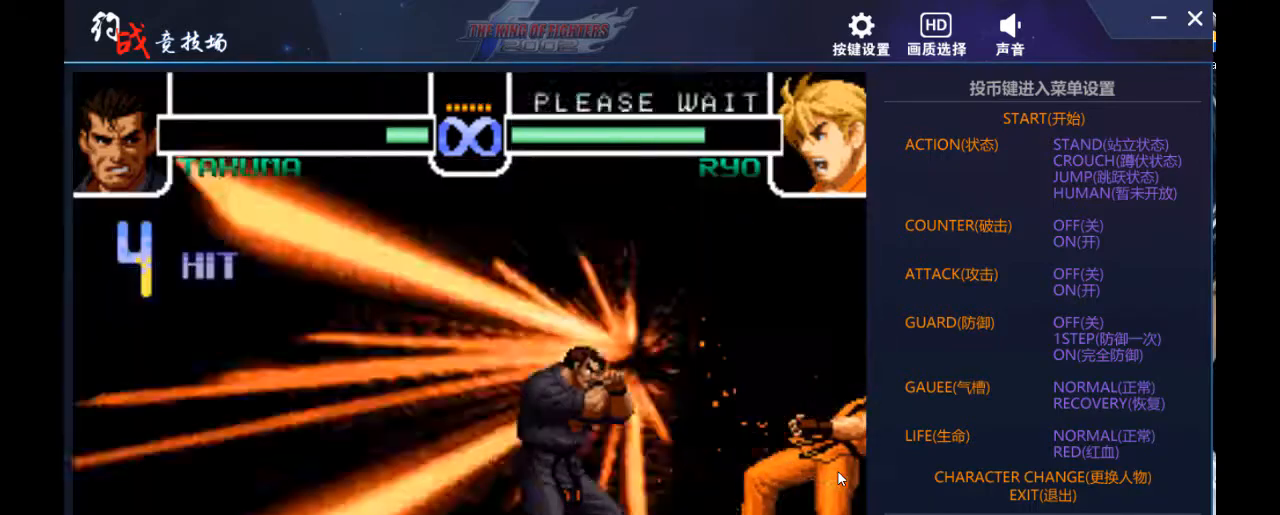
{"buttons": [], "left_stick": "center", "events": []}
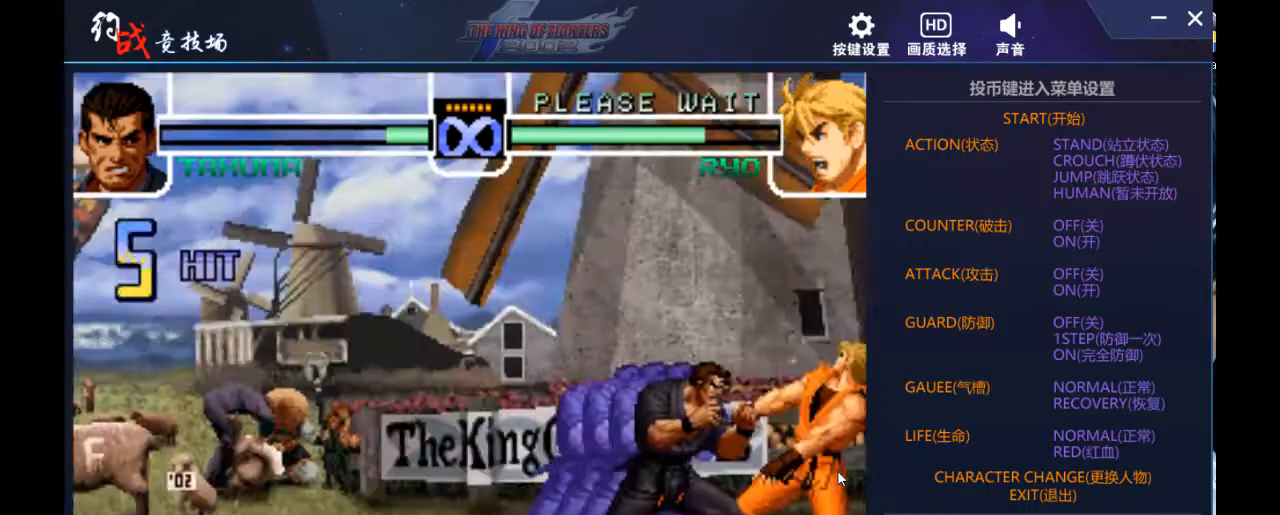
{"buttons": [], "left_stick": "center", "events": []}
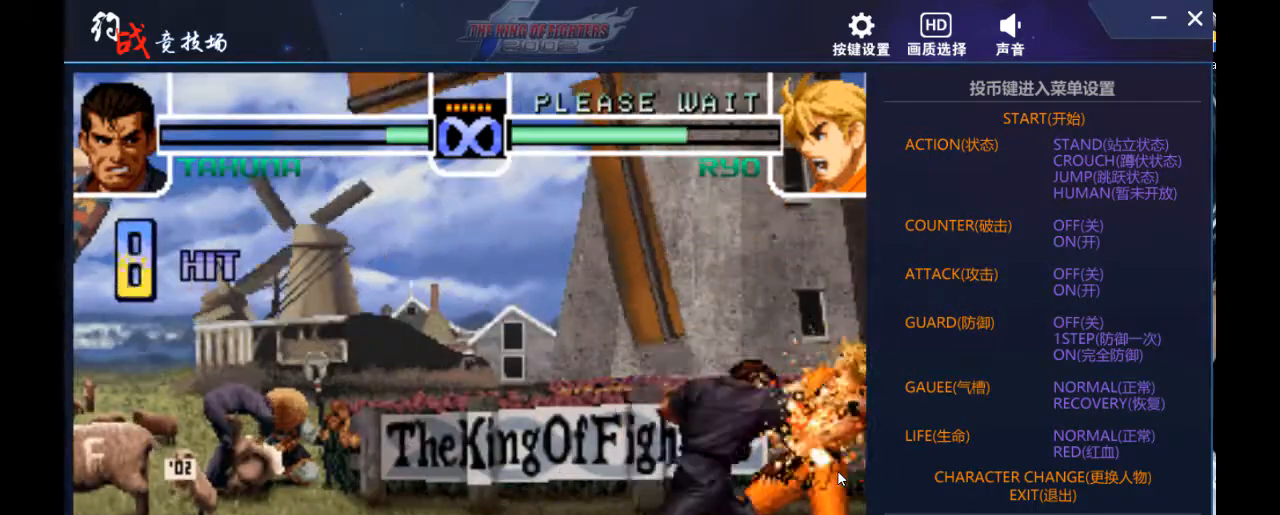
{"buttons": [], "left_stick": "center", "events": []}
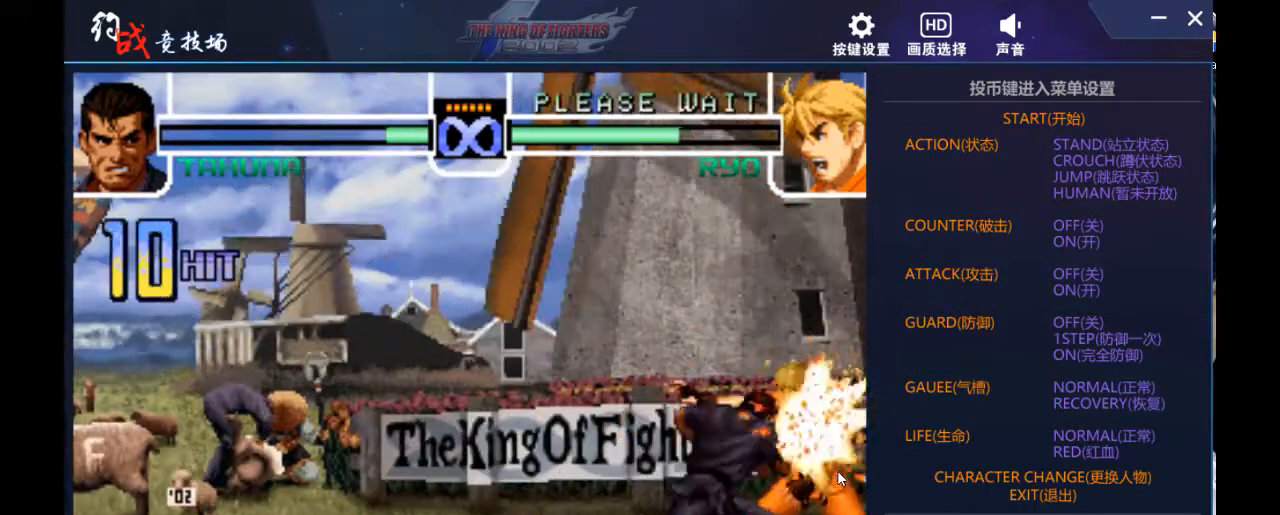
{"buttons": [], "left_stick": "right", "events": [[67, "DPAD_DOWN", "down"], [67, "DPAD_LEFT", "down"], [67, "left_stick", "down-left"], [300, "DPAD_LEFT", "up"], [333, "left_stick", "right"], [367, "DPAD_DOWN", "up"]]}
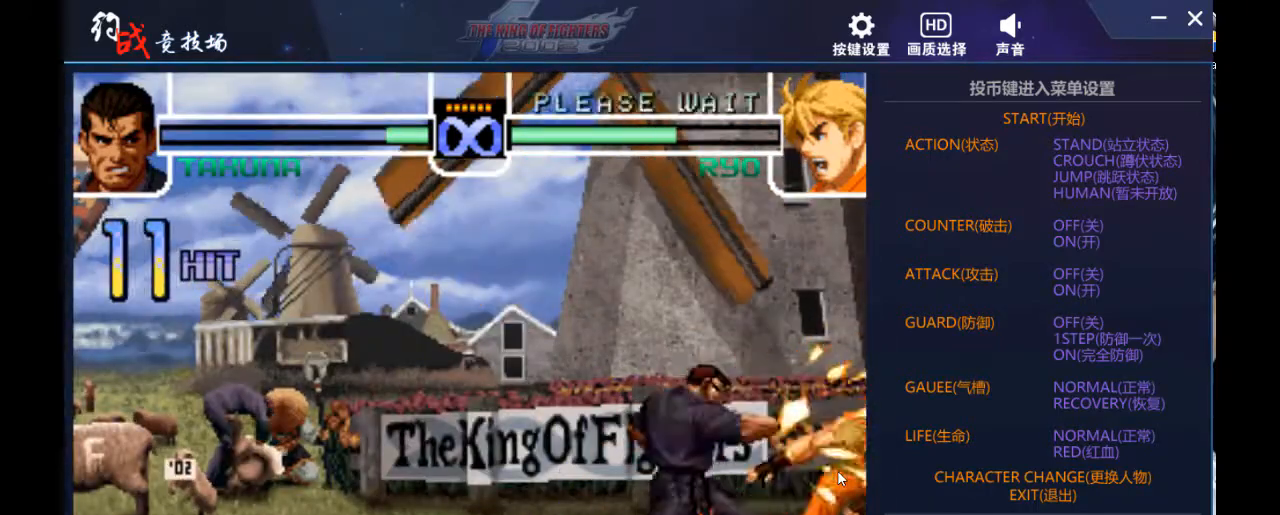
{"buttons": ["DPAD_DOWN", "DPAD_LEFT"], "left_stick": "down-left", "events": [[100, "left_stick", "center"], [400, "DPAD_DOWN", "down"], [400, "DPAD_LEFT", "down"], [400, "left_stick", "down-left"]]}
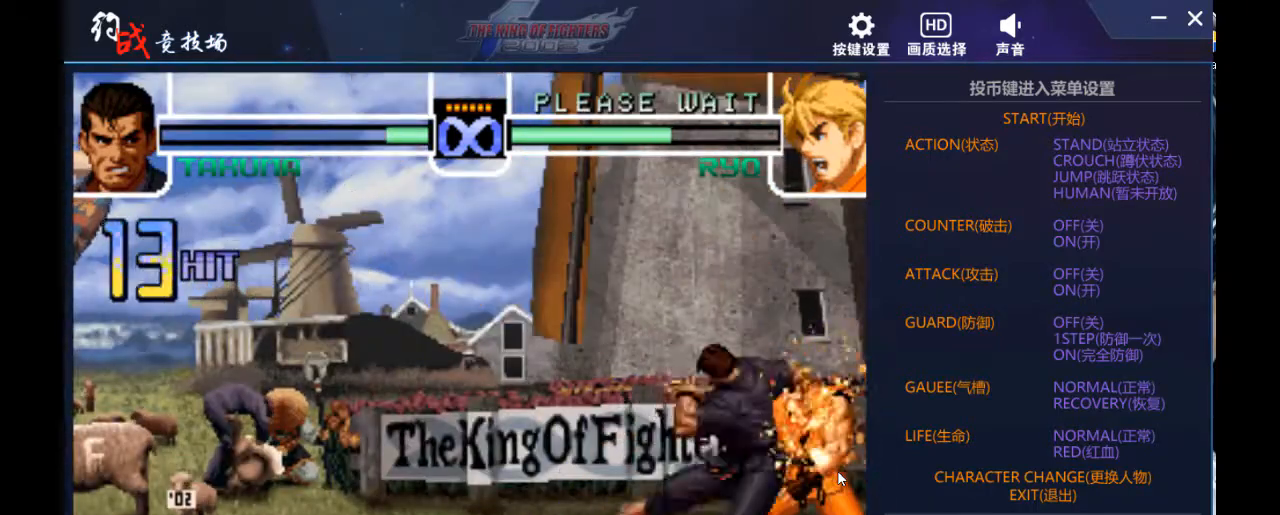
{"buttons": [], "left_stick": "center", "events": [[300, "DPAD_LEFT", "up"], [300, "left_stick", "right"], [333, "DPAD_DOWN", "up"], [467, "left_stick", "center"]]}
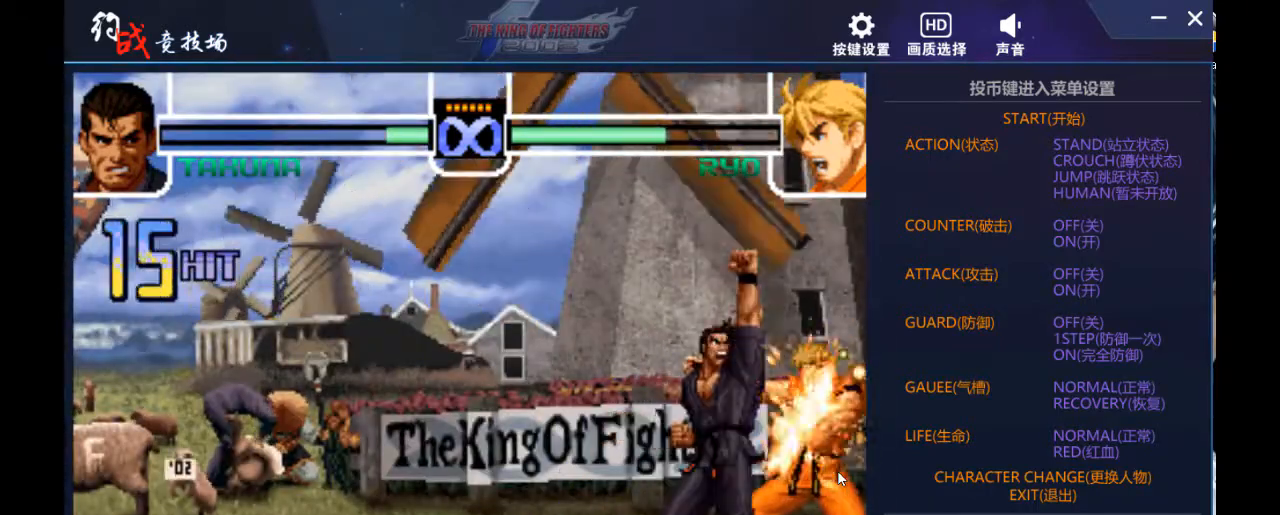
{"buttons": [], "left_stick": "right", "events": [[500, "left_stick", "right"]]}
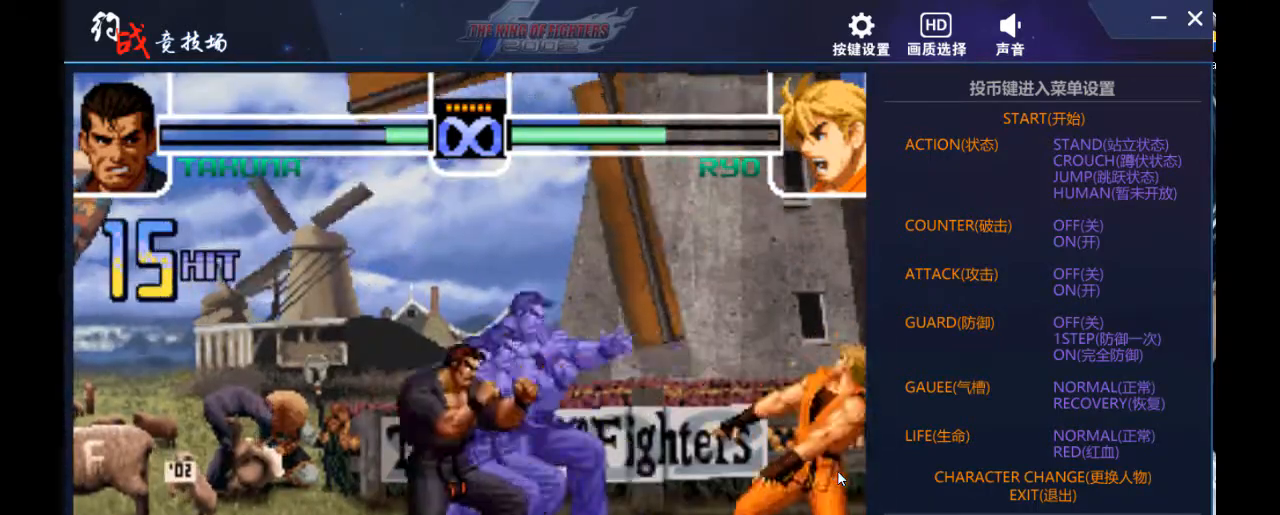
{"buttons": ["DPAD_DOWN"], "left_stick": "down", "events": [[100, "DPAD_DOWN", "down"], [100, "left_stick", "down"], [167, "DPAD_LEFT", "down"], [500, "DPAD_LEFT", "up"]]}
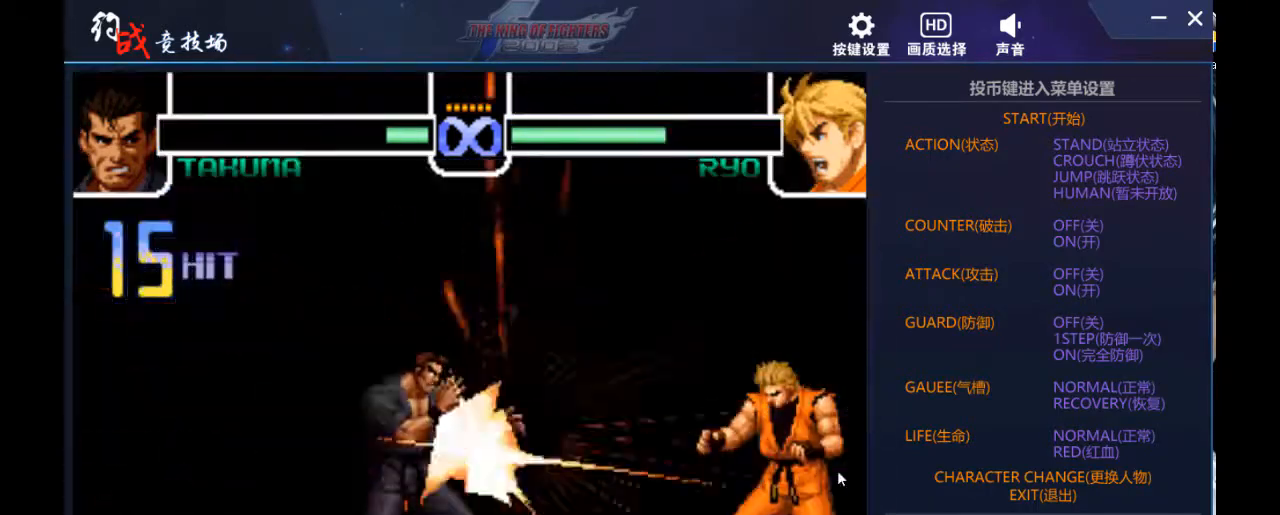
{"buttons": ["DPAD_DOWN", "DPAD_LEFT"], "left_stick": "down-left", "events": [[33, "DPAD_DOWN", "up"], [33, "left_stick", "right"], [300, "left_stick", "center"], [467, "DPAD_DOWN", "down"], [467, "DPAD_LEFT", "down"], [467, "left_stick", "down-left"]]}
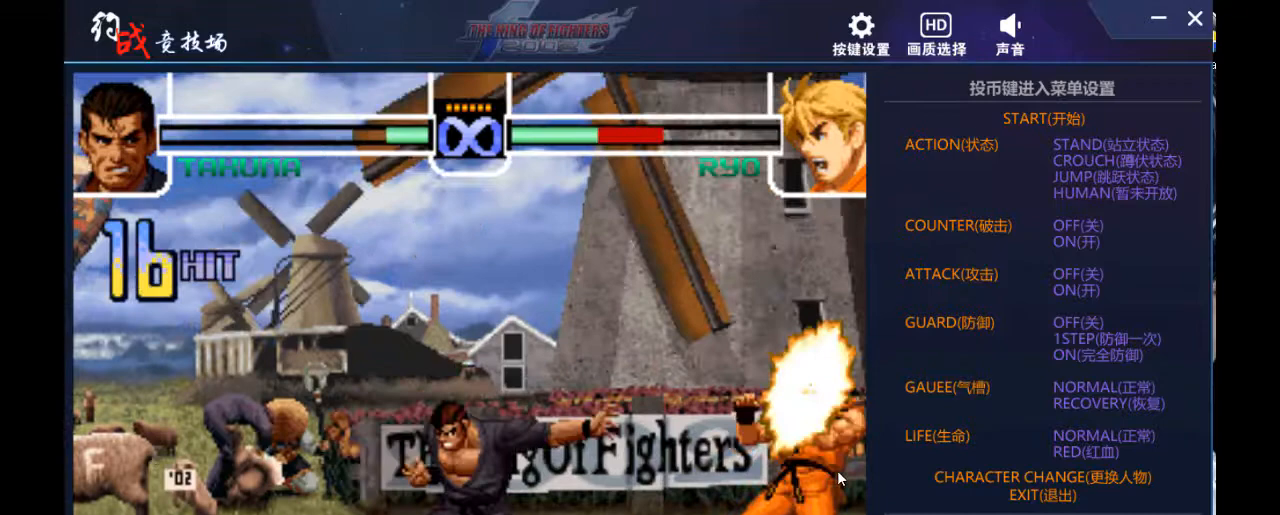
{"buttons": [], "left_stick": "right", "events": [[267, "DPAD_LEFT", "up"], [300, "left_stick", "right"], [333, "DPAD_DOWN", "up"]]}
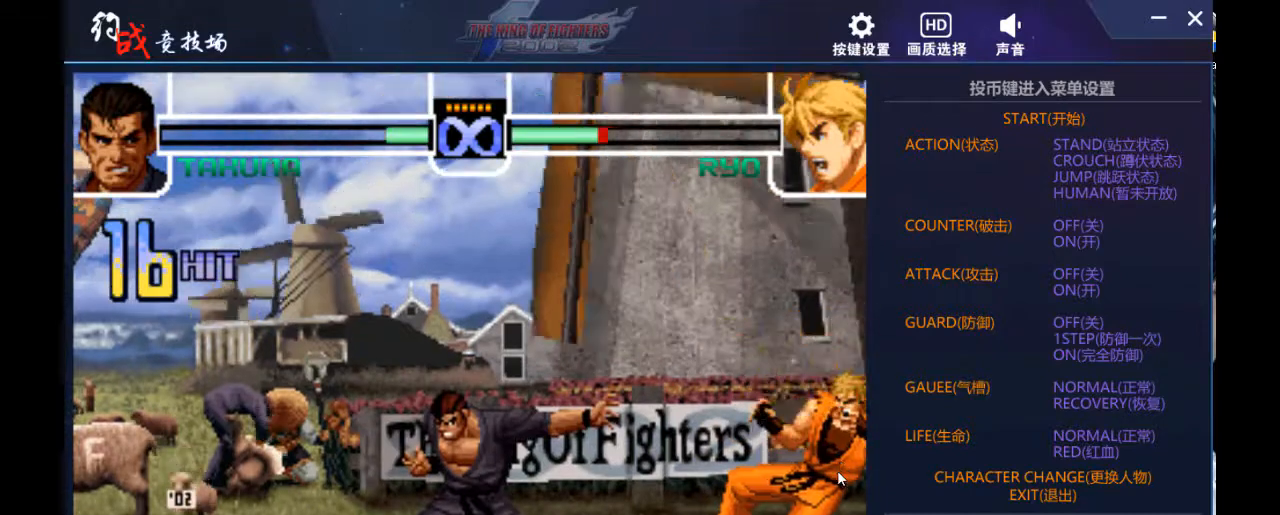
{"buttons": [], "left_stick": "center", "events": [[133, "DPAD_DOWN", "down"], [133, "left_stick", "down"], [167, "DPAD_LEFT", "down"], [200, "DPAD_DOWN", "up"], [200, "left_stick", "left"], [500, "DPAD_LEFT", "up"], [500, "left_stick", "center"]]}